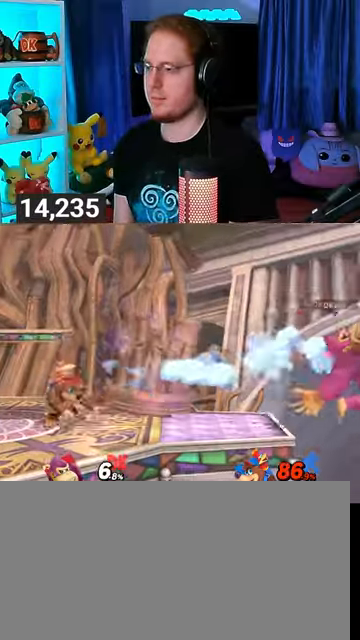
Gameplay with a controller (Nintendo layout); each line is a JSON object with the inputs held at the frame after it. "events" lists button and stick changes between this image and that frame as [ms after this image, input, new state], when the widget could be followed in between. Not read: L3 R3.
{"buttons": ["X"], "left_stick": "center", "right_stick": "center", "events": [[333, "Y", "down"], [400, "Y", "up"], [400, "left_stick", "center"], [467, "X", "down"]]}
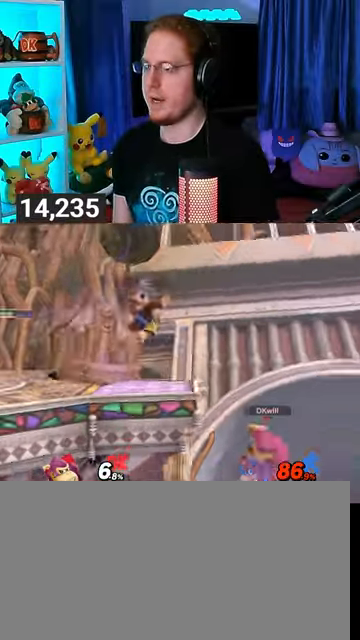
{"buttons": ["R1"], "left_stick": "down", "right_stick": "center", "events": [[67, "X", "up"], [67, "left_stick", "left"], [500, "R1", "down"], [500, "left_stick", "down"]]}
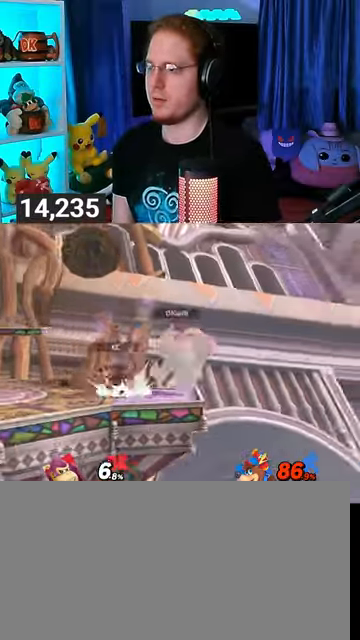
{"buttons": [], "left_stick": "center", "right_stick": "center", "events": [[67, "left_stick", "center"], [100, "R1", "up"]]}
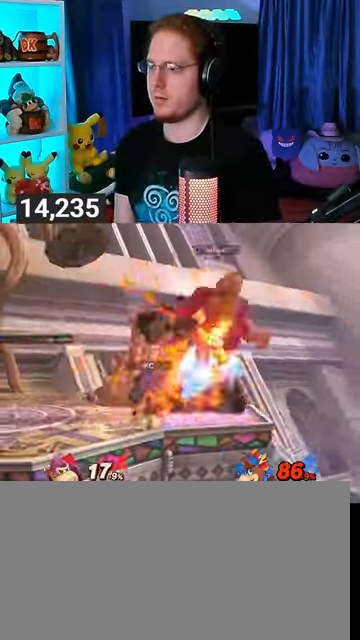
{"buttons": [], "left_stick": "left", "right_stick": "center", "events": [[233, "Y", "down"], [233, "left_stick", "left"], [367, "Y", "up"]]}
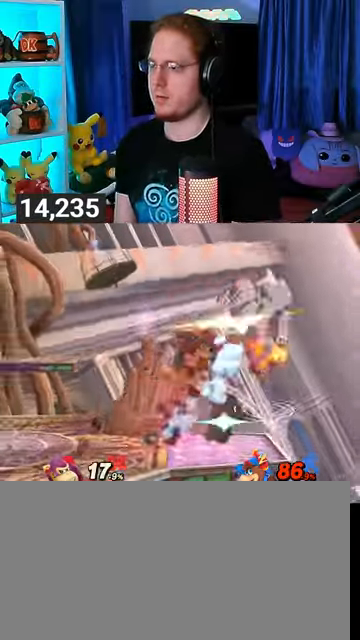
{"buttons": [], "left_stick": "center", "right_stick": "center", "events": [[367, "Y", "down"], [400, "left_stick", "center"], [500, "Y", "up"]]}
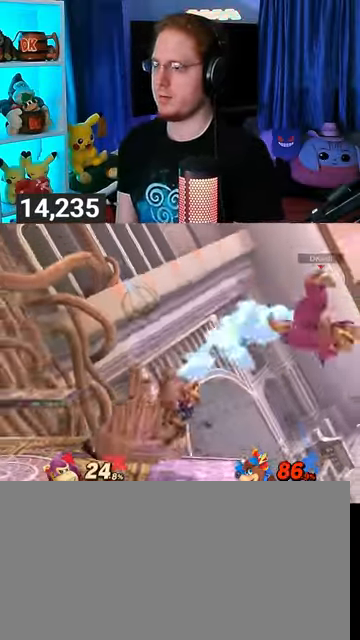
{"buttons": ["Y"], "left_stick": "left", "right_stick": "center", "events": [[467, "left_stick", "left"], [500, "Y", "down"]]}
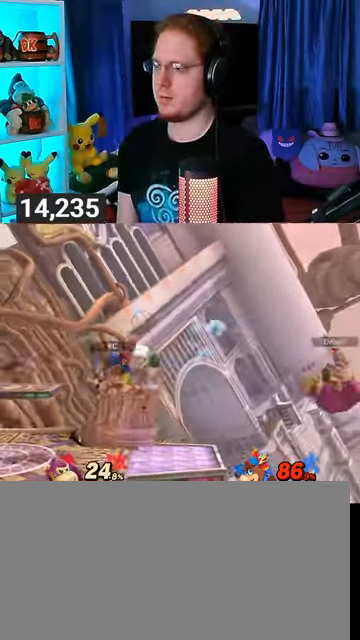
{"buttons": [], "left_stick": "left", "right_stick": "center", "events": [[167, "Y", "up"], [200, "left_stick", "up-left"], [333, "B", "down"], [367, "B", "up"], [367, "left_stick", "down-left"], [433, "left_stick", "left"]]}
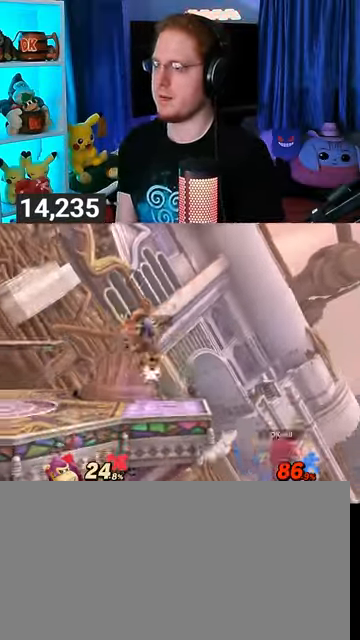
{"buttons": [], "left_stick": "up", "right_stick": "center", "events": [[300, "left_stick", "center"], [500, "left_stick", "up"]]}
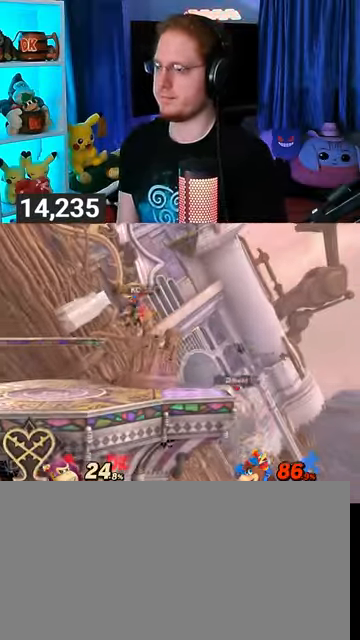
{"buttons": [], "left_stick": "up-left", "right_stick": "center", "events": [[200, "left_stick", "up-left"]]}
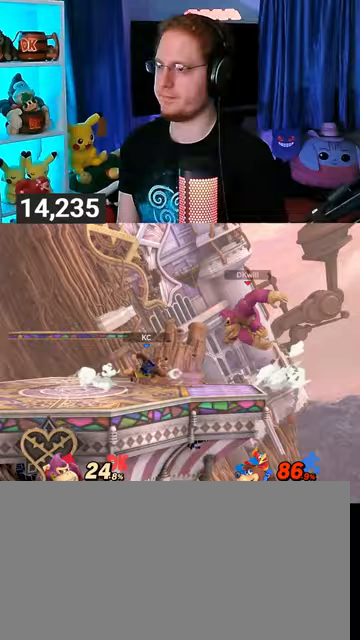
{"buttons": [], "left_stick": "left", "right_stick": "center", "events": [[67, "left_stick", "center"], [100, "A", "down"], [200, "A", "up"], [200, "left_stick", "down"], [300, "left_stick", "left"]]}
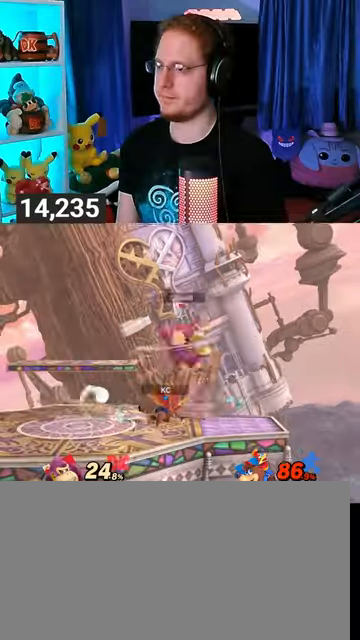
{"buttons": [], "left_stick": "left", "right_stick": "center", "events": [[167, "left_stick", "center"], [300, "left_stick", "left"]]}
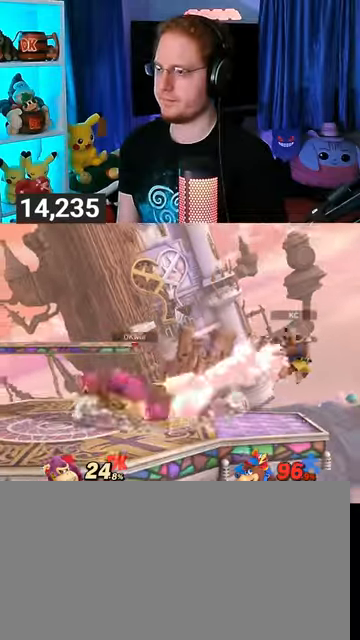
{"buttons": [], "left_stick": "right", "right_stick": "center", "events": [[67, "left_stick", "center"], [133, "left_stick", "right"]]}
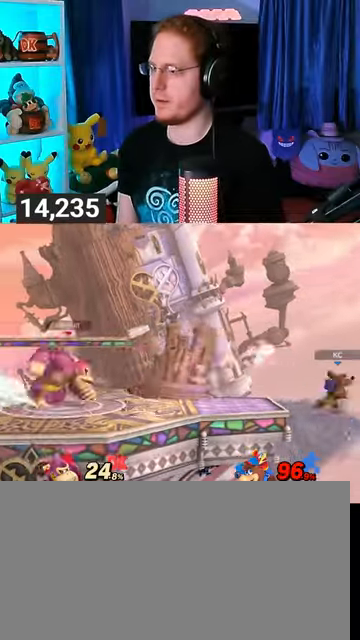
{"buttons": [], "left_stick": "up-left", "right_stick": "center", "events": [[133, "left_stick", "left"], [200, "Y", "down"], [233, "Y", "up"], [333, "left_stick", "center"], [400, "left_stick", "up-left"]]}
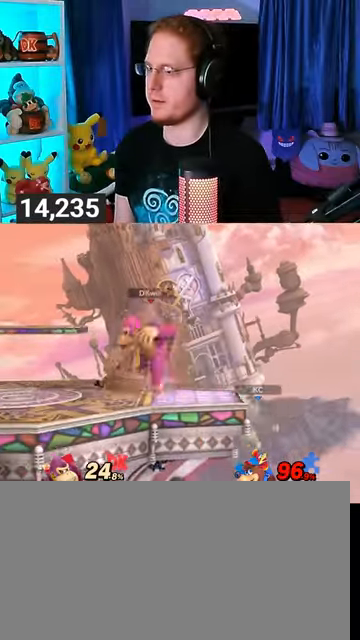
{"buttons": [], "left_stick": "center", "right_stick": "center", "events": [[33, "left_stick", "down"], [233, "left_stick", "center"], [433, "Y", "down"], [467, "Y", "up"]]}
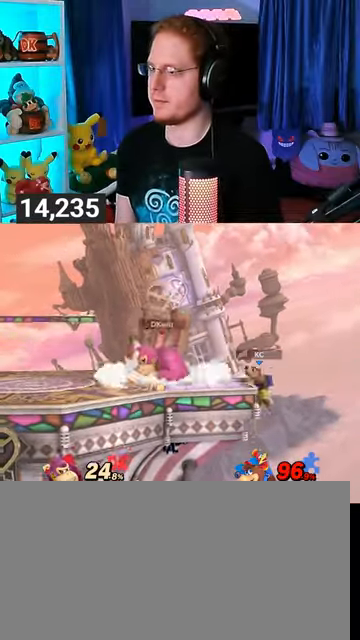
{"buttons": [], "left_stick": "left", "right_stick": "center", "events": [[133, "left_stick", "up-left"], [433, "left_stick", "left"]]}
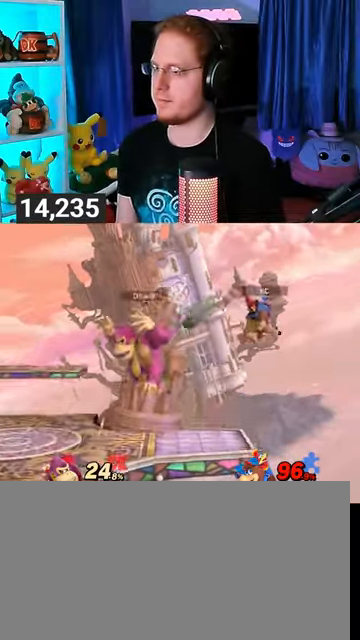
{"buttons": [], "left_stick": "center", "right_stick": "center", "events": [[467, "left_stick", "center"]]}
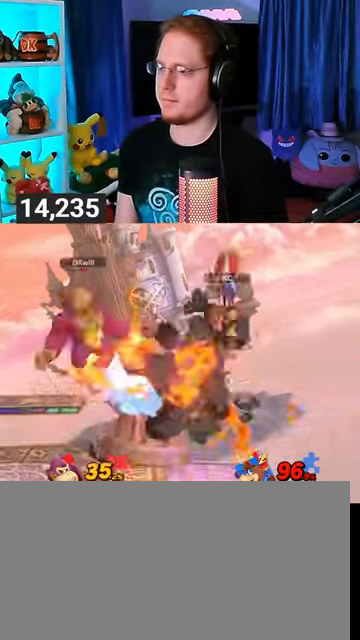
{"buttons": [], "left_stick": "center", "right_stick": "center", "events": [[267, "X", "down"], [333, "X", "up"]]}
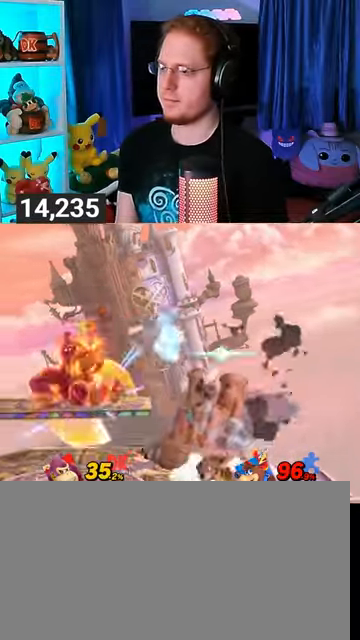
{"buttons": ["R1"], "left_stick": "center", "right_stick": "center", "events": [[333, "R1", "down"]]}
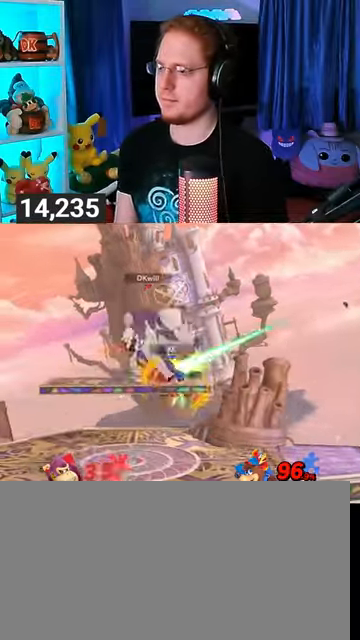
{"buttons": ["R1"], "left_stick": "down-left", "right_stick": "center", "events": [[367, "left_stick", "down-left"]]}
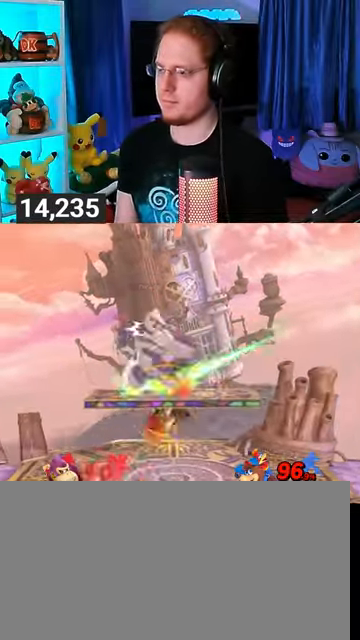
{"buttons": ["Y"], "left_stick": "center", "right_stick": "center", "events": [[400, "R1", "up"], [400, "left_stick", "center"], [433, "Y", "down"]]}
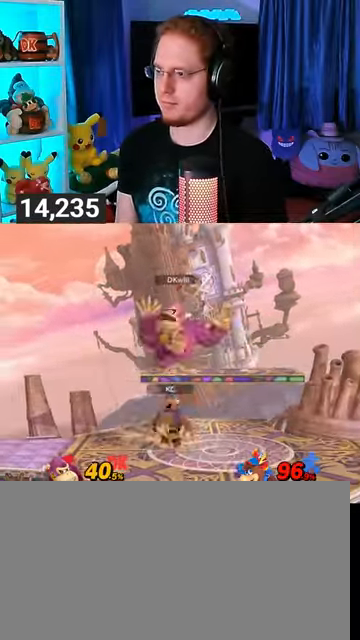
{"buttons": ["R1"], "left_stick": "center", "right_stick": "center", "events": [[167, "R1", "down"], [167, "Y", "up"]]}
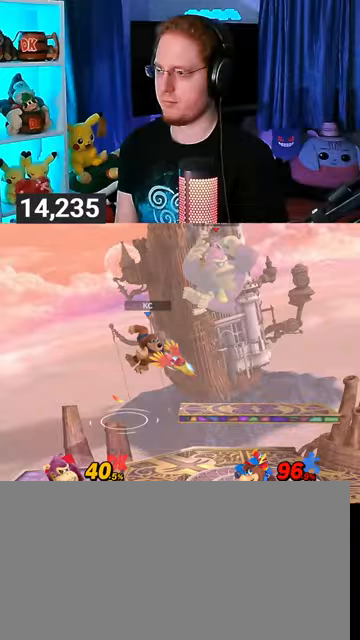
{"buttons": [], "left_stick": "right", "right_stick": "center", "events": [[333, "R1", "up"], [333, "left_stick", "right"]]}
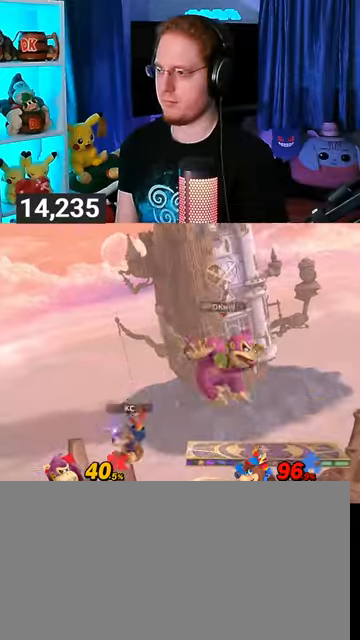
{"buttons": [], "left_stick": "down", "right_stick": "center", "events": [[33, "left_stick", "center"], [133, "left_stick", "right"], [467, "left_stick", "down"]]}
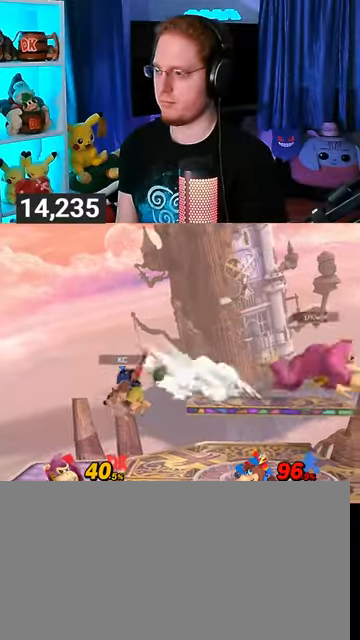
{"buttons": [], "left_stick": "left", "right_stick": "left", "events": [[33, "B", "down"], [100, "B", "up"], [100, "left_stick", "left"], [233, "left_stick", "center"], [367, "left_stick", "left"], [467, "right_stick", "left"]]}
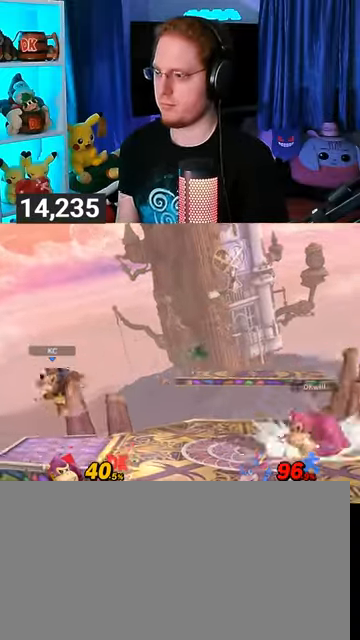
{"buttons": ["R1"], "left_stick": "left", "right_stick": "center", "events": [[33, "right_stick", "center"], [367, "R1", "down"]]}
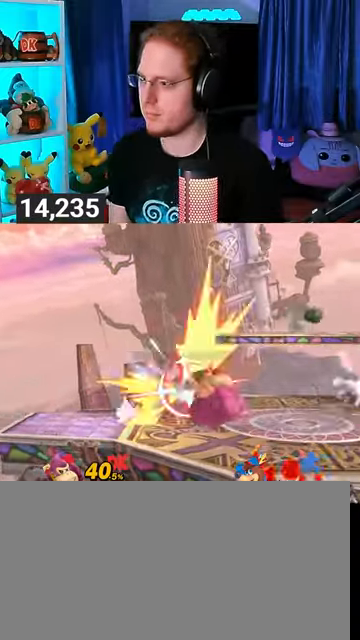
{"buttons": [], "left_stick": "left", "right_stick": "center", "events": [[67, "left_stick", "center"], [100, "R1", "up"], [300, "left_stick", "left"]]}
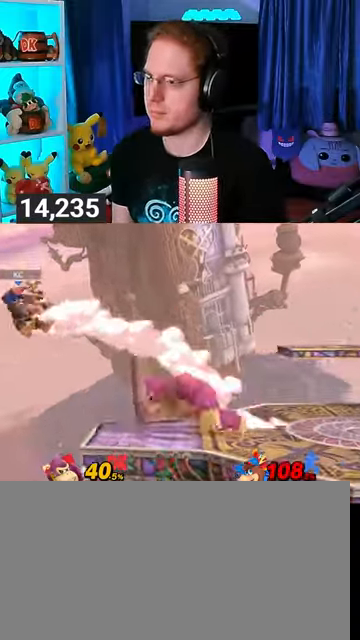
{"buttons": [], "left_stick": "right", "right_stick": "center", "events": [[33, "Z", "down"], [67, "Z", "up"], [267, "left_stick", "center"], [333, "left_stick", "right"]]}
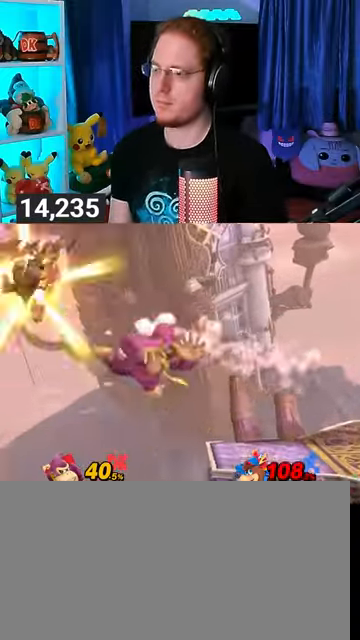
{"buttons": [], "left_stick": "right", "right_stick": "center", "events": [[133, "left_stick", "center"], [300, "left_stick", "right"], [367, "Y", "down"], [467, "Y", "up"]]}
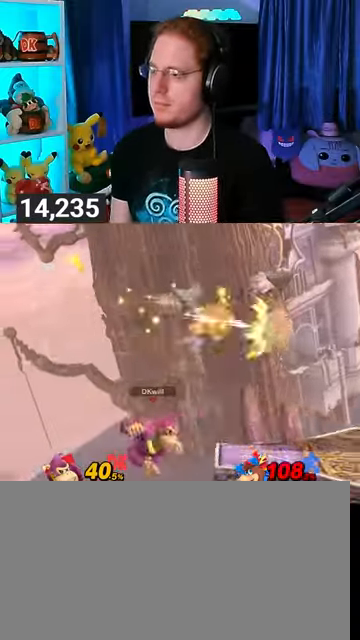
{"buttons": [], "left_stick": "right", "right_stick": "center", "events": []}
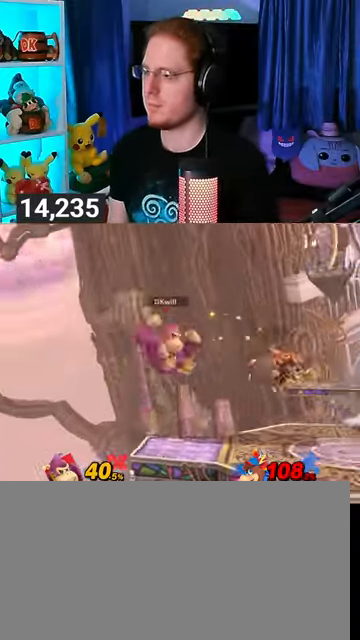
{"buttons": [], "left_stick": "down-right", "right_stick": "center", "events": [[33, "B", "down"], [67, "B", "up"], [100, "left_stick", "down-right"]]}
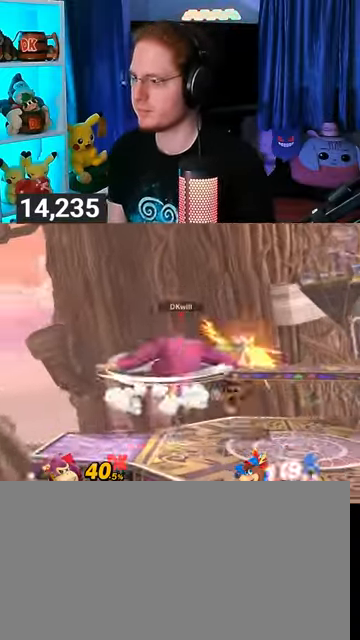
{"buttons": ["Y"], "left_stick": "left", "right_stick": "center", "events": [[100, "left_stick", "up-left"], [167, "left_stick", "left"], [200, "Y", "down"]]}